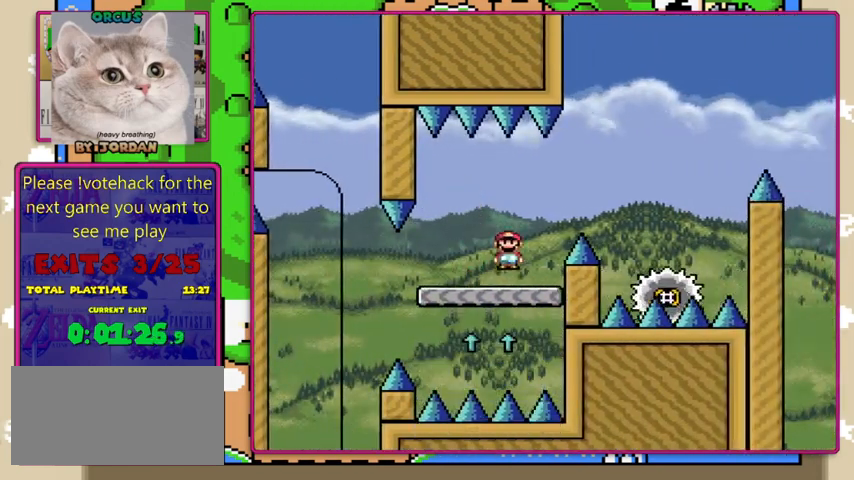
Gameplay with a controller (Nintendo layout); each line is a JSON object with the inputs held at the frame after it. "events" lists button and stick changes between this image and that frame as [ms after this image, input, new state], when the widget could be followed in between. Not read: L1 L3 R1 R3.
{"buttons": ["A", "X", "DPAD_LEFT"], "events": [[367, "A", "up"], [400, "DPAD_RIGHT", "up"], [500, "A", "down"], [500, "DPAD_LEFT", "down"]]}
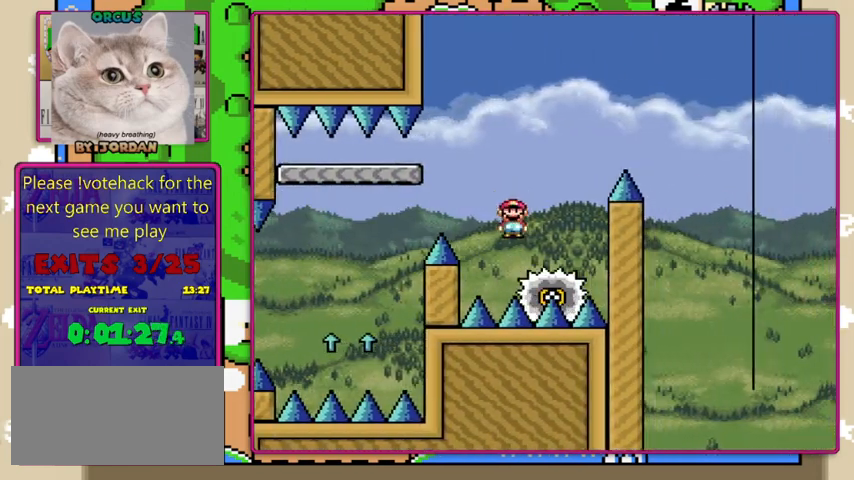
{"buttons": ["X", "DPAD_RIGHT"], "events": [[133, "DPAD_LEFT", "up"], [467, "DPAD_RIGHT", "down"], [500, "A", "up"]]}
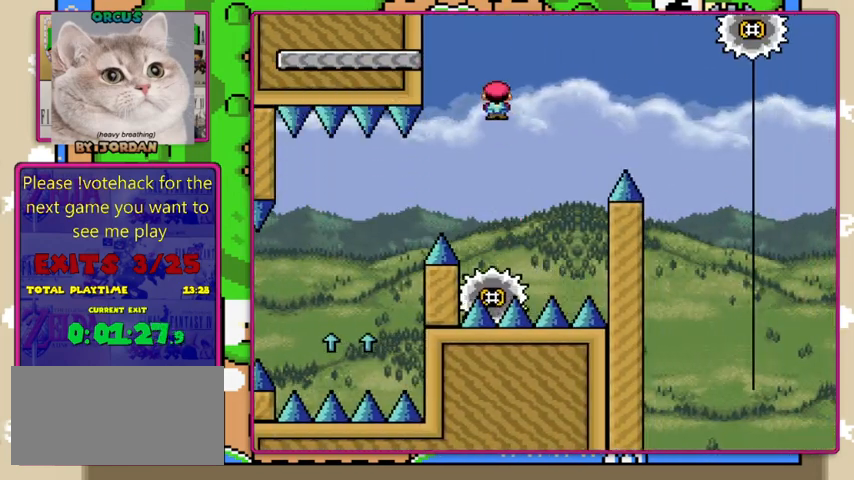
{"buttons": ["A", "X", "DPAD_LEFT"], "events": [[267, "A", "down"], [300, "DPAD_RIGHT", "up"], [367, "DPAD_LEFT", "down"]]}
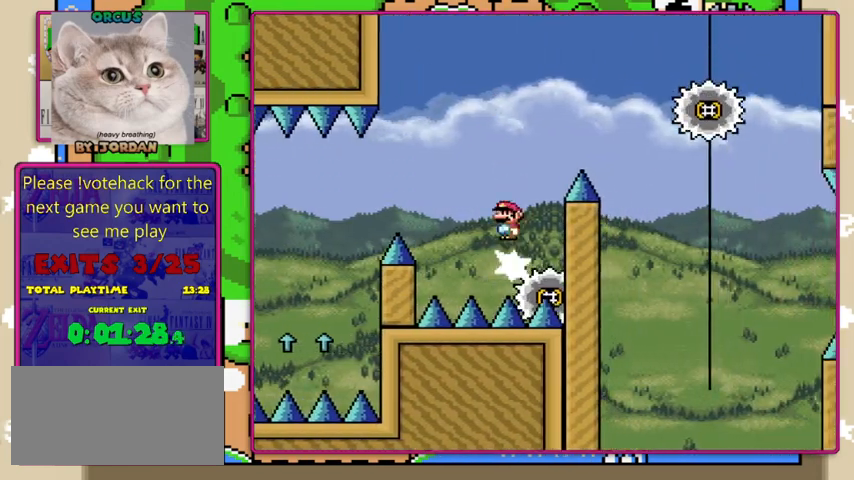
{"buttons": ["A", "X", "DPAD_RIGHT"], "events": [[33, "DPAD_LEFT", "up"], [67, "DPAD_RIGHT", "down"]]}
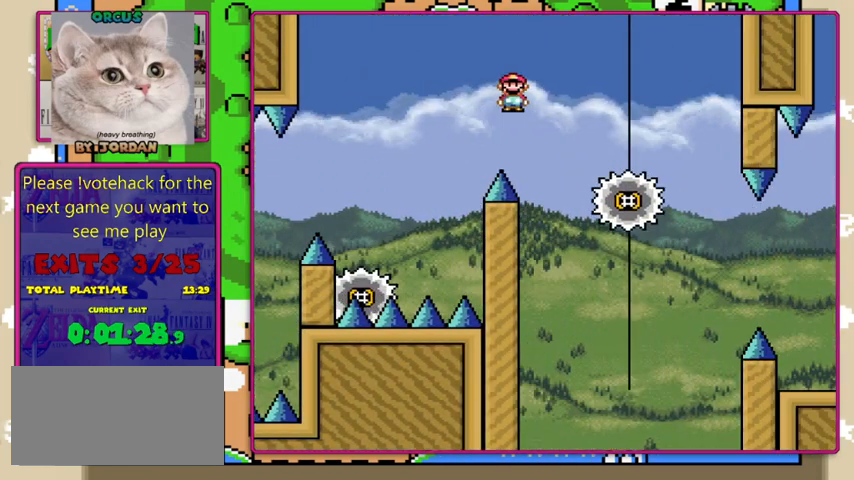
{"buttons": ["A", "X", "DPAD_RIGHT"], "events": [[133, "A", "up"], [500, "A", "down"]]}
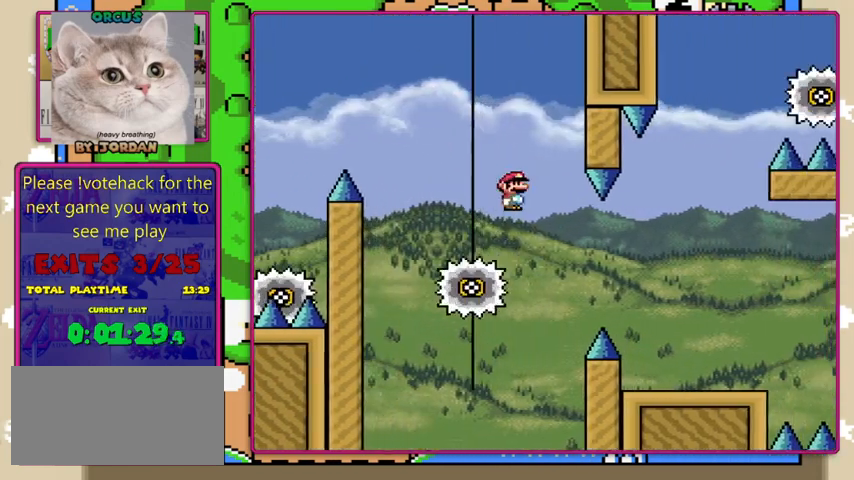
{"buttons": ["X", "DPAD_RIGHT"], "events": [[467, "A", "up"]]}
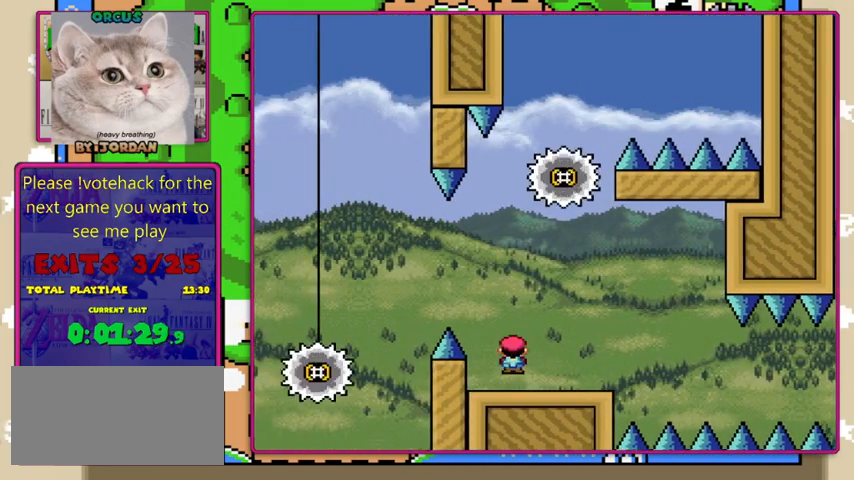
{"buttons": ["A", "X", "DPAD_LEFT"], "events": [[233, "A", "down"], [300, "DPAD_LEFT", "down"], [300, "DPAD_RIGHT", "up"]]}
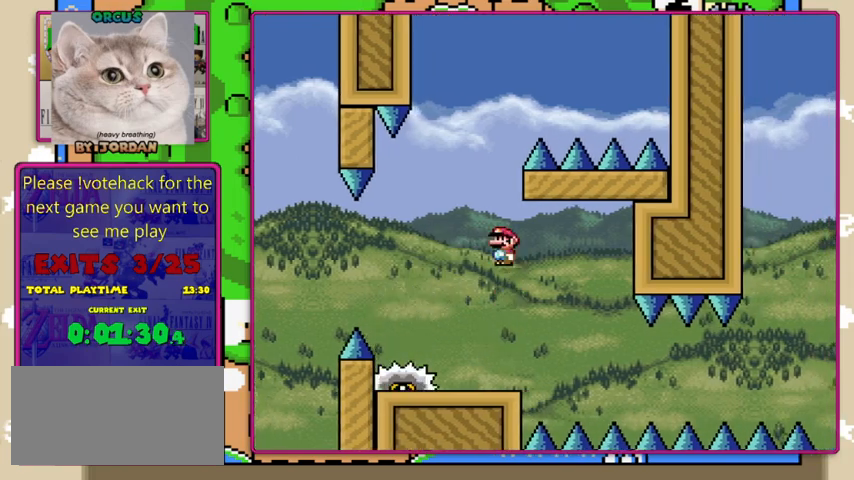
{"buttons": ["X", "DPAD_RIGHT"], "events": [[67, "DPAD_LEFT", "up"], [300, "DPAD_RIGHT", "down"], [367, "A", "up"]]}
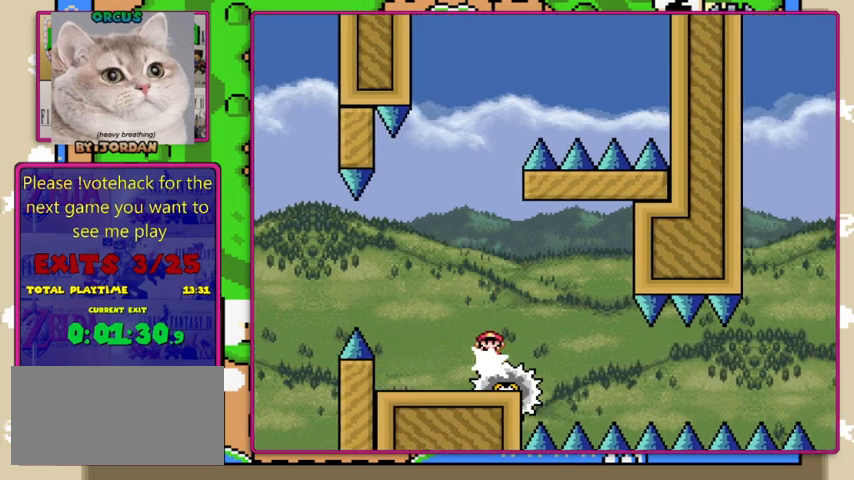
{"buttons": ["X"], "events": [[67, "DPAD_RIGHT", "up"], [267, "DPAD_RIGHT", "down"], [467, "DPAD_RIGHT", "up"]]}
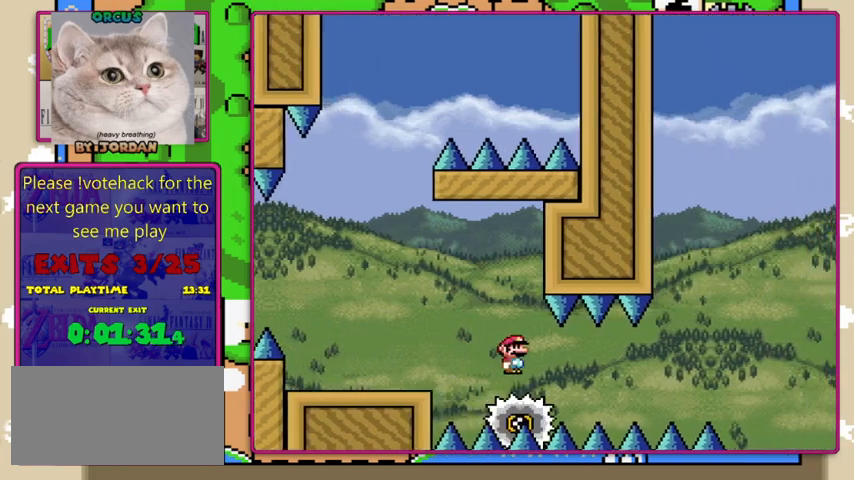
{"buttons": ["X", "DPAD_LEFT"], "events": [[400, "DPAD_LEFT", "down"]]}
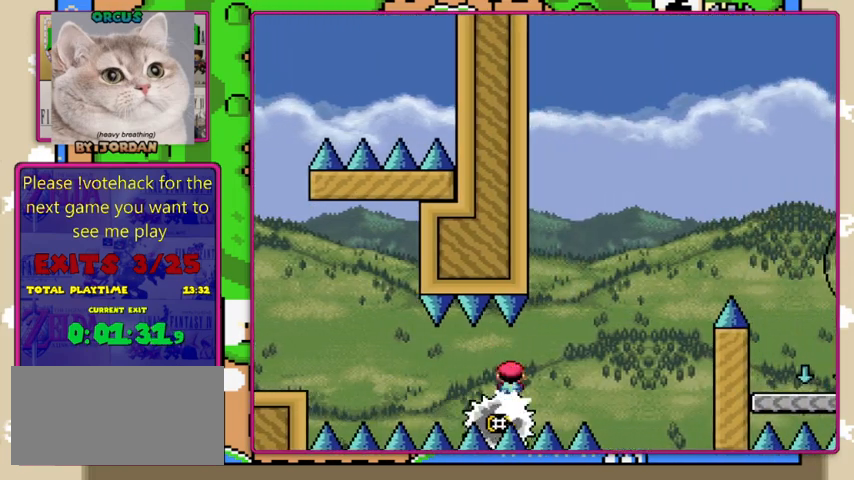
{"buttons": ["A", "X", "DPAD_RIGHT"], "events": [[33, "DPAD_LEFT", "up"], [67, "DPAD_RIGHT", "down"], [500, "A", "down"]]}
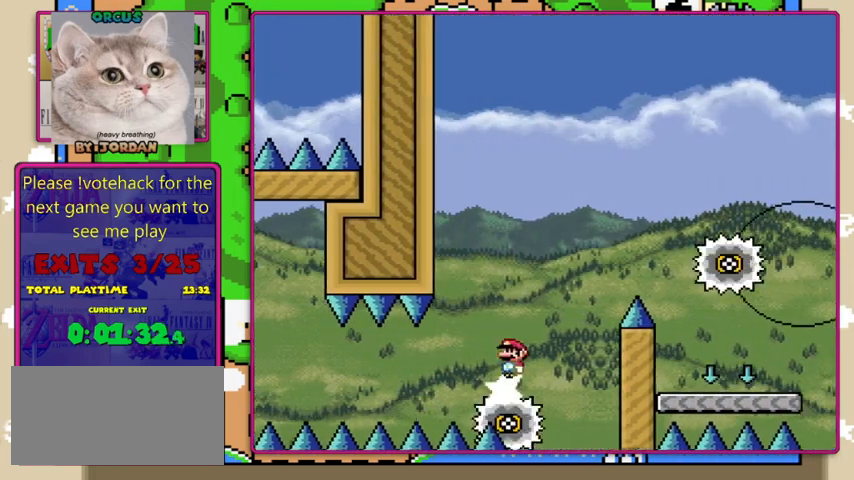
{"buttons": ["A", "X", "DPAD_RIGHT"], "events": [[67, "DPAD_LEFT", "down"], [67, "DPAD_RIGHT", "up"], [167, "DPAD_LEFT", "up"], [167, "DPAD_RIGHT", "down"]]}
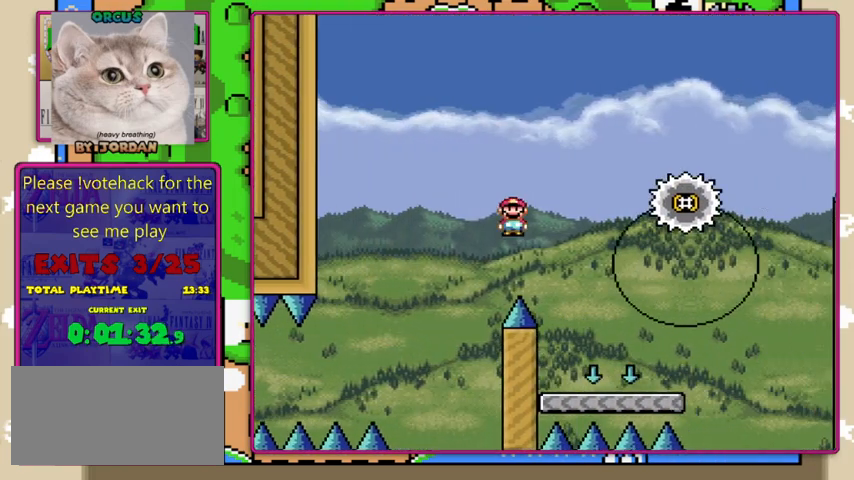
{"buttons": ["A", "X", "DPAD_RIGHT"], "events": [[67, "A", "up"], [233, "DPAD_RIGHT", "up"], [300, "DPAD_LEFT", "down"], [467, "DPAD_LEFT", "up"], [467, "DPAD_RIGHT", "down"], [500, "A", "down"]]}
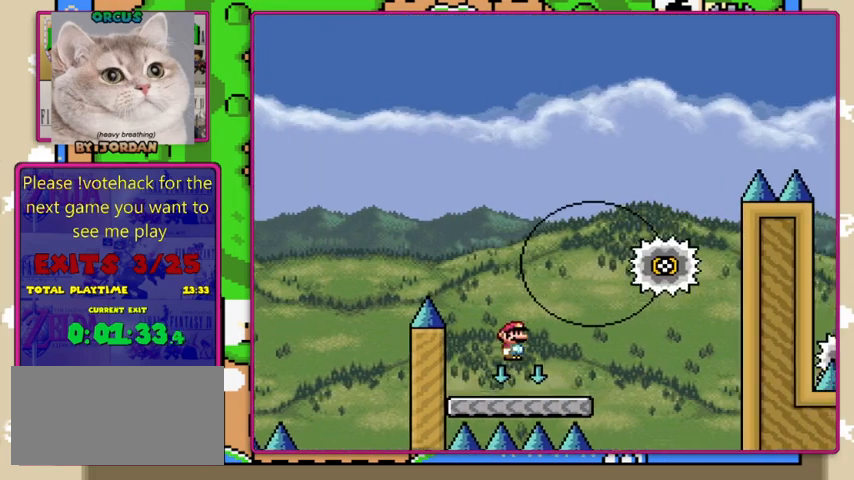
{"buttons": ["A", "X", "DPAD_LEFT"], "events": [[300, "DPAD_RIGHT", "up"], [400, "DPAD_LEFT", "down"]]}
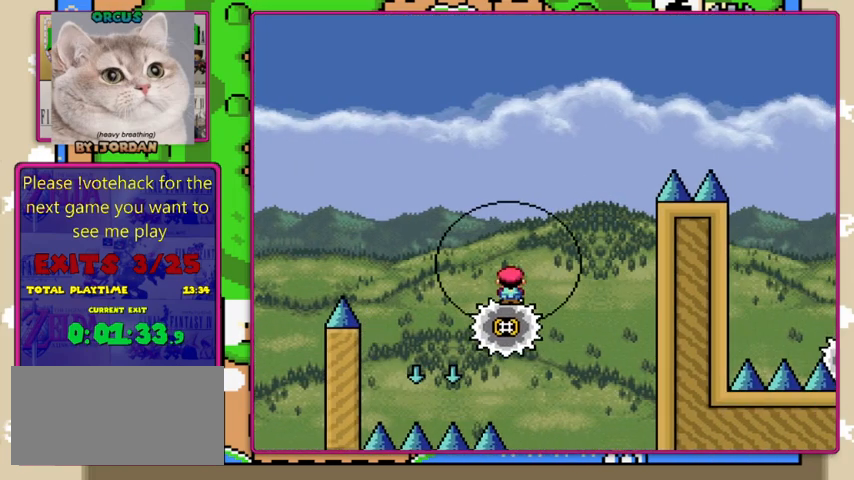
{"buttons": ["A", "X", "DPAD_RIGHT"], "events": [[367, "DPAD_LEFT", "up"], [467, "DPAD_RIGHT", "down"]]}
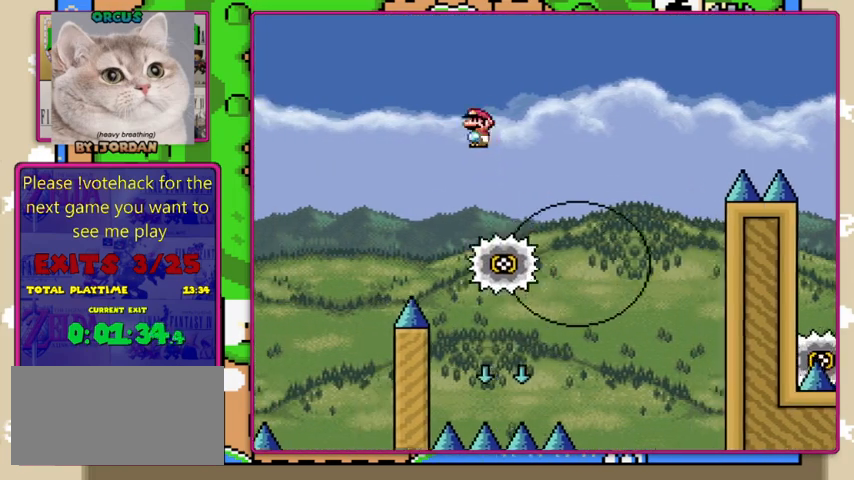
{"buttons": ["A", "X", "DPAD_RIGHT"], "events": []}
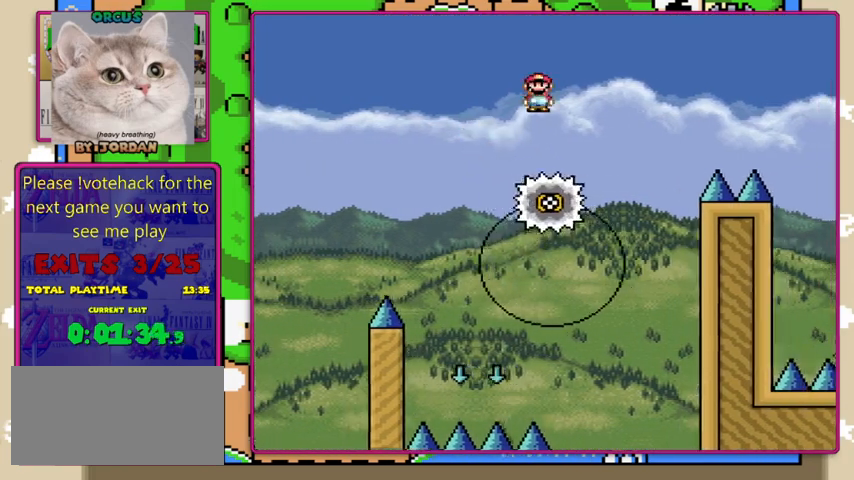
{"buttons": ["A", "X", "DPAD_LEFT"], "events": [[100, "A", "up"], [167, "DPAD_RIGHT", "up"], [200, "DPAD_LEFT", "down"], [300, "A", "down"]]}
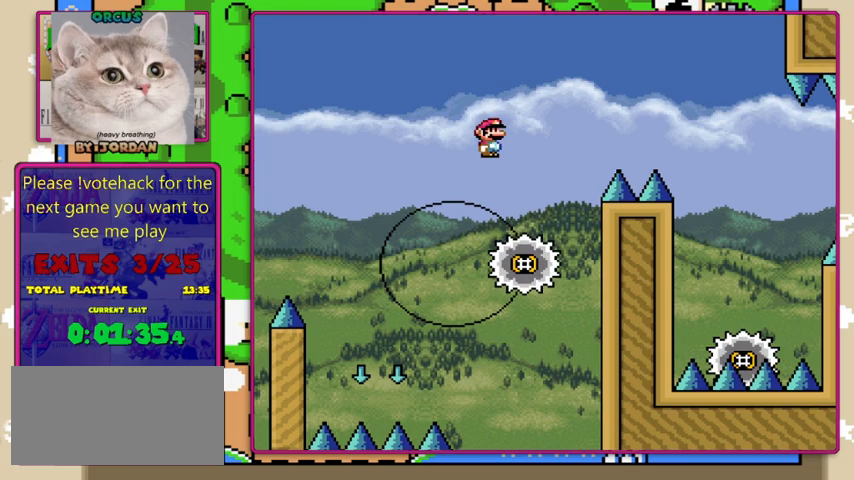
{"buttons": ["A", "X", "DPAD_LEFT"], "events": [[33, "DPAD_LEFT", "up"], [100, "DPAD_RIGHT", "down"], [167, "DPAD_RIGHT", "up"], [267, "DPAD_LEFT", "down"], [300, "DPAD_LEFT", "up"], [300, "DPAD_UP", "down"], [333, "DPAD_UP", "up"], [367, "DPAD_LEFT", "down"], [367, "DPAD_UP", "down"], [400, "DPAD_UP", "up"]]}
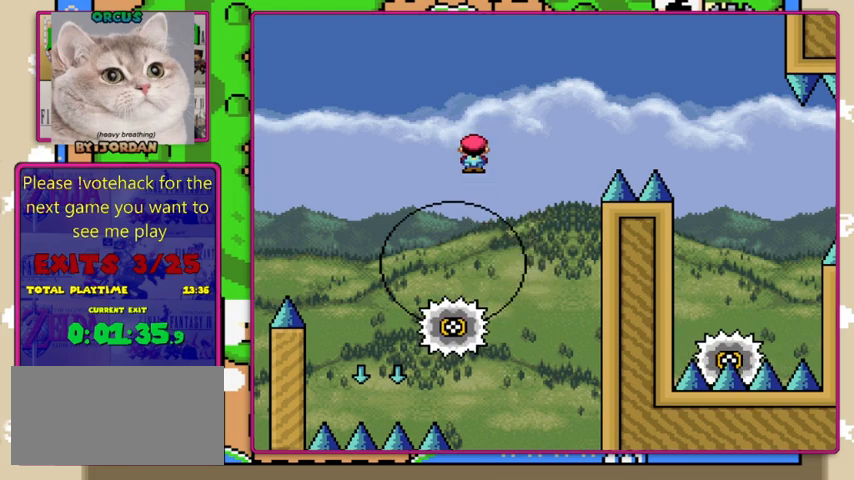
{"buttons": ["A", "X"], "events": [[167, "DPAD_LEFT", "up"], [333, "DPAD_RIGHT", "down"], [467, "DPAD_RIGHT", "up"]]}
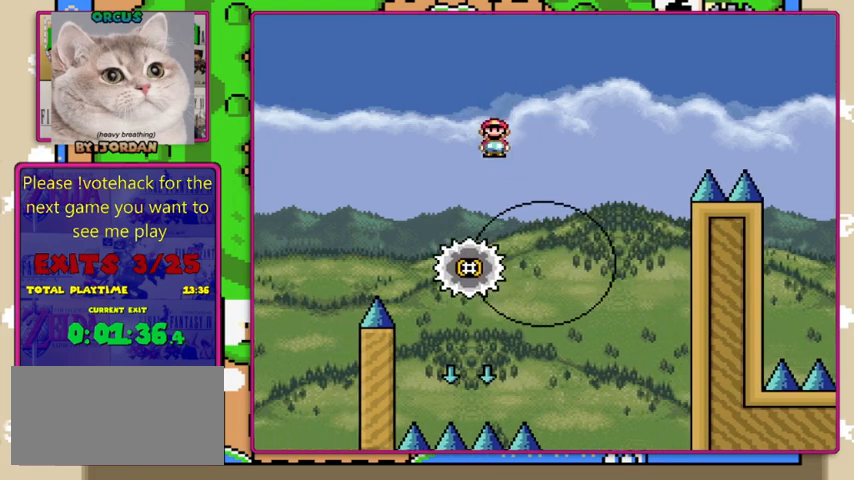
{"buttons": ["X", "DPAD_RIGHT"], "events": [[200, "DPAD_RIGHT", "down"], [367, "A", "up"]]}
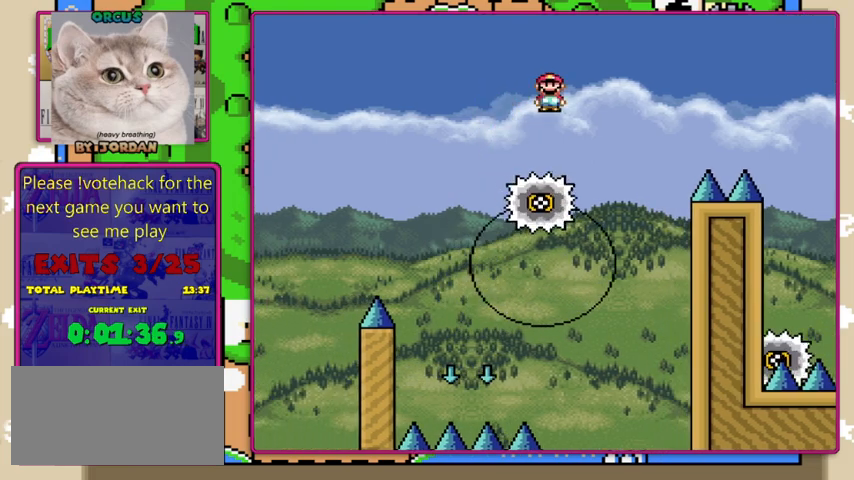
{"buttons": ["A", "X", "DPAD_RIGHT"], "events": [[67, "DPAD_RIGHT", "up"], [133, "A", "down"], [133, "DPAD_LEFT", "down"], [200, "DPAD_LEFT", "up"], [233, "DPAD_RIGHT", "down"]]}
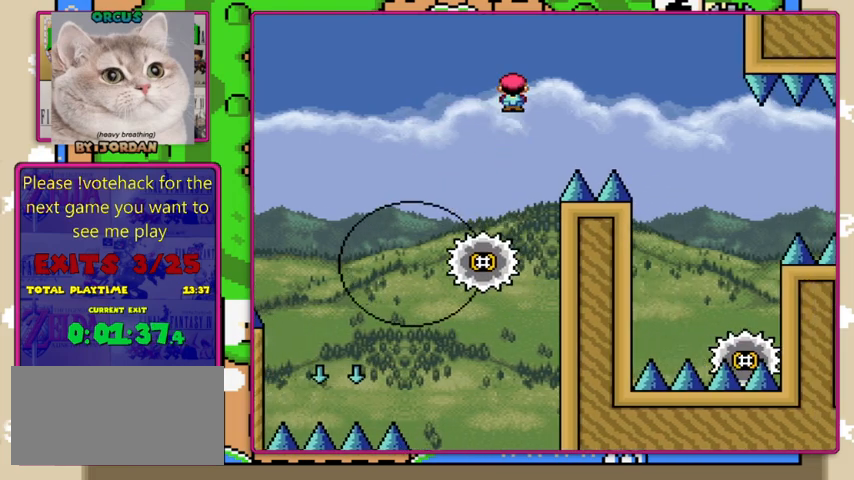
{"buttons": ["X", "DPAD_LEFT"], "events": [[367, "A", "up"], [400, "DPAD_RIGHT", "up"], [467, "DPAD_LEFT", "down"]]}
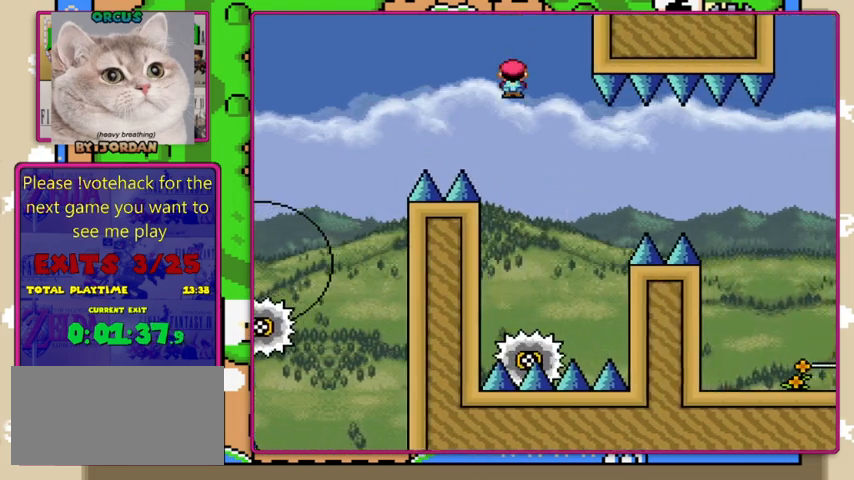
{"buttons": ["A", "X", "DPAD_DOWN"], "events": [[133, "DPAD_LEFT", "up"], [133, "DPAD_RIGHT", "down"], [167, "A", "down"], [433, "DPAD_DOWN", "down"], [467, "DPAD_RIGHT", "up"]]}
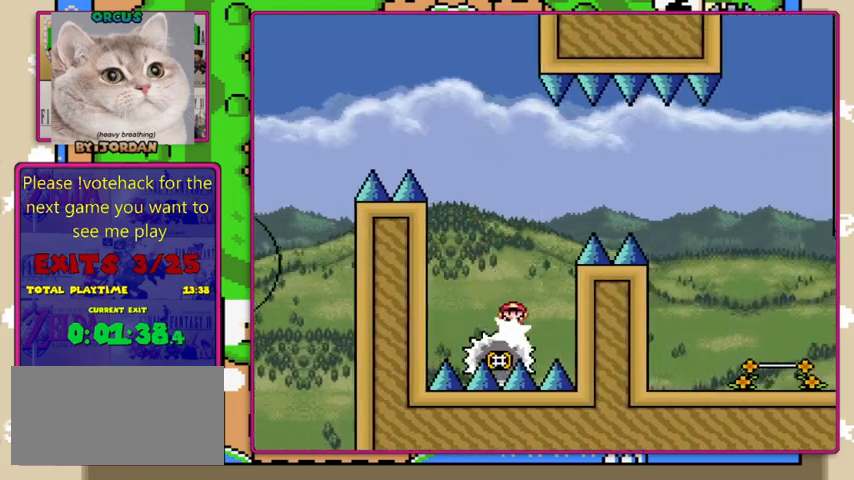
{"buttons": ["A", "X", "DPAD_RIGHT"], "events": [[33, "DPAD_DOWN", "up"], [33, "DPAD_LEFT", "down"], [133, "DPAD_LEFT", "up"], [167, "DPAD_RIGHT", "down"]]}
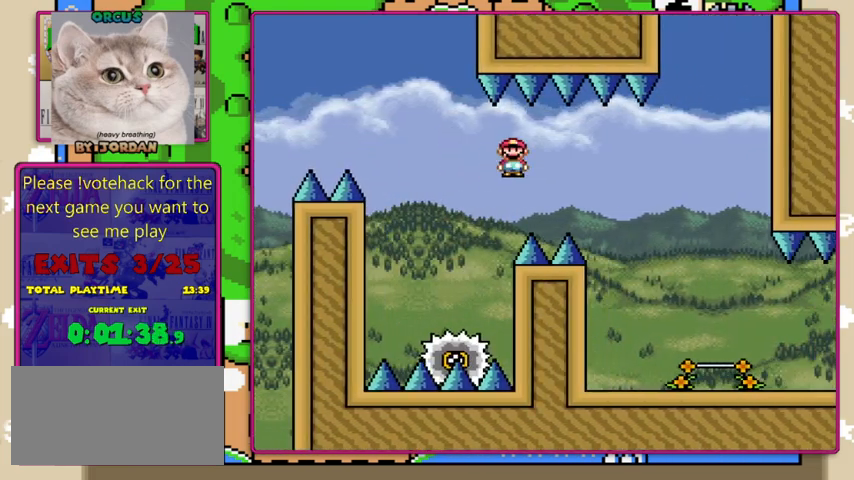
{"buttons": ["A", "X", "DPAD_RIGHT"], "events": []}
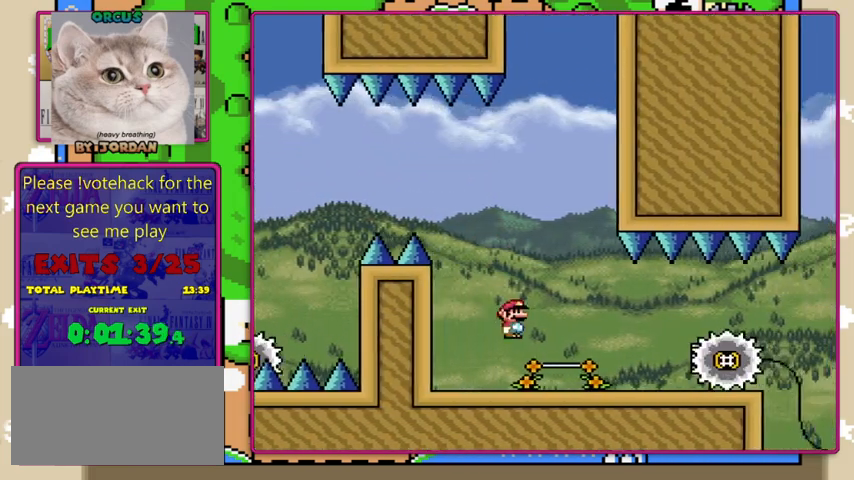
{"buttons": ["X"], "events": [[200, "A", "up"], [233, "DPAD_RIGHT", "up"], [267, "DPAD_LEFT", "down"], [400, "DPAD_LEFT", "up"]]}
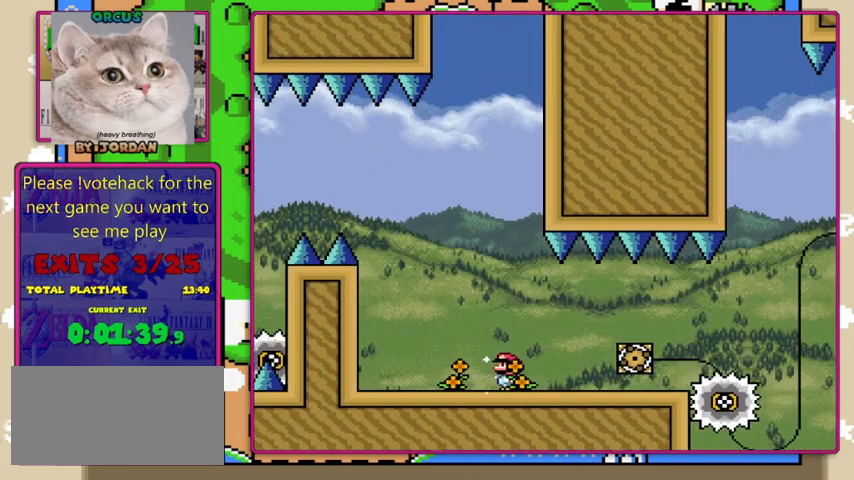
{"buttons": ["X", "DPAD_RIGHT"], "events": [[467, "DPAD_RIGHT", "down"]]}